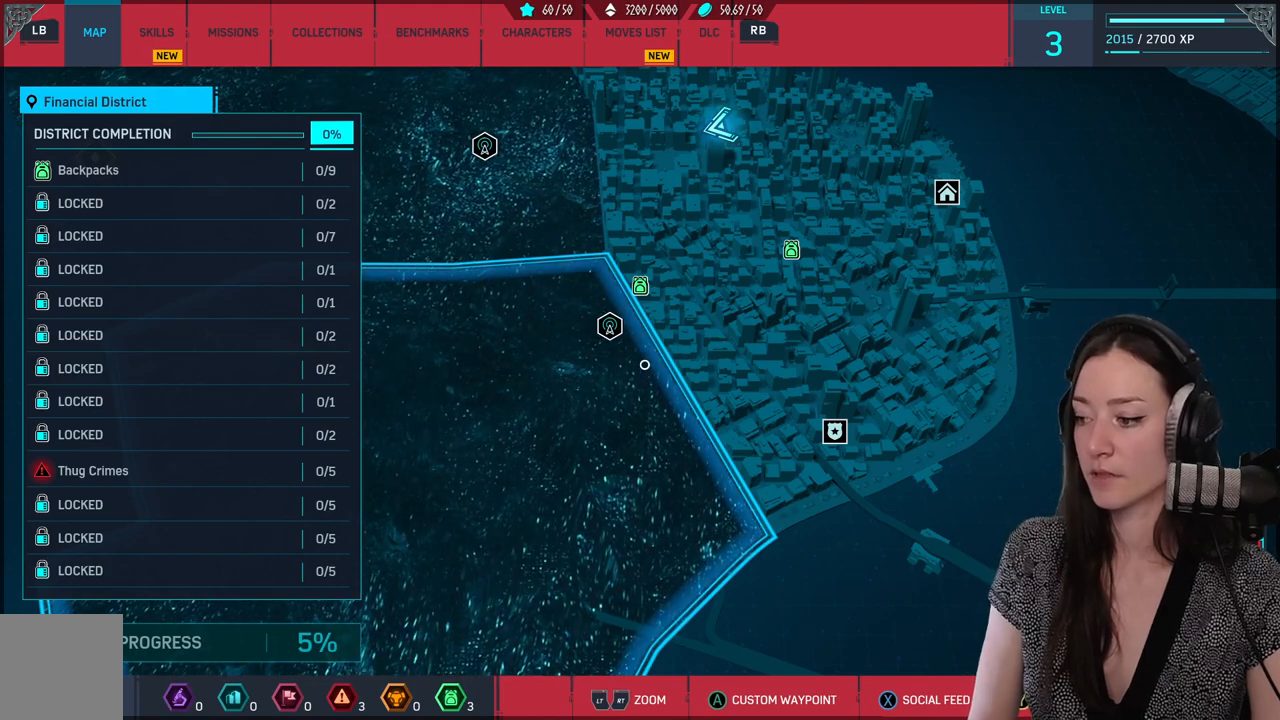
Gameplay with a controller (Xbox layout); each line is a JSON object with the inputs held at the frame after it. "events" lists button and stick changes between this image and that frame as [ms after this image, input, new state], when the widget could be followed in between.
{"buttons": [], "left_stick": "center", "right_stick": "center", "events": [[83, "B", "down"], [217, "B", "up"]]}
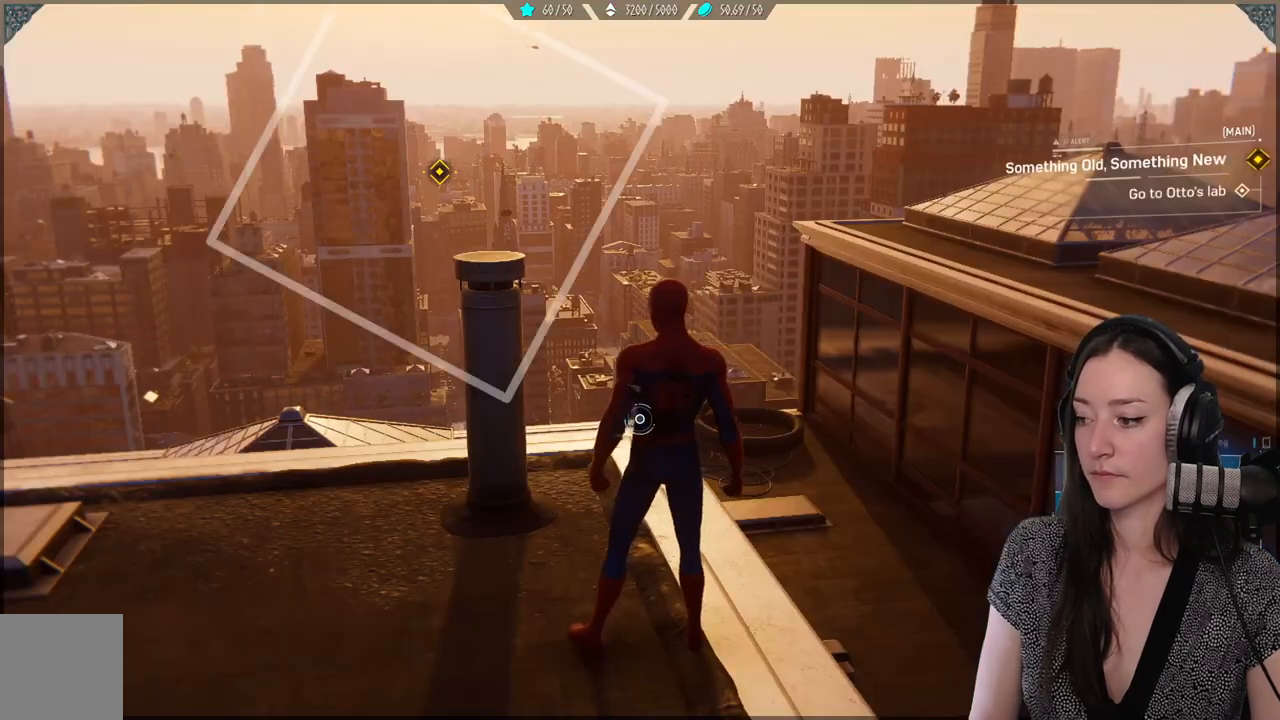
{"buttons": [], "left_stick": "center", "right_stick": "down-left", "events": [[500, "right_stick", "down-left"]]}
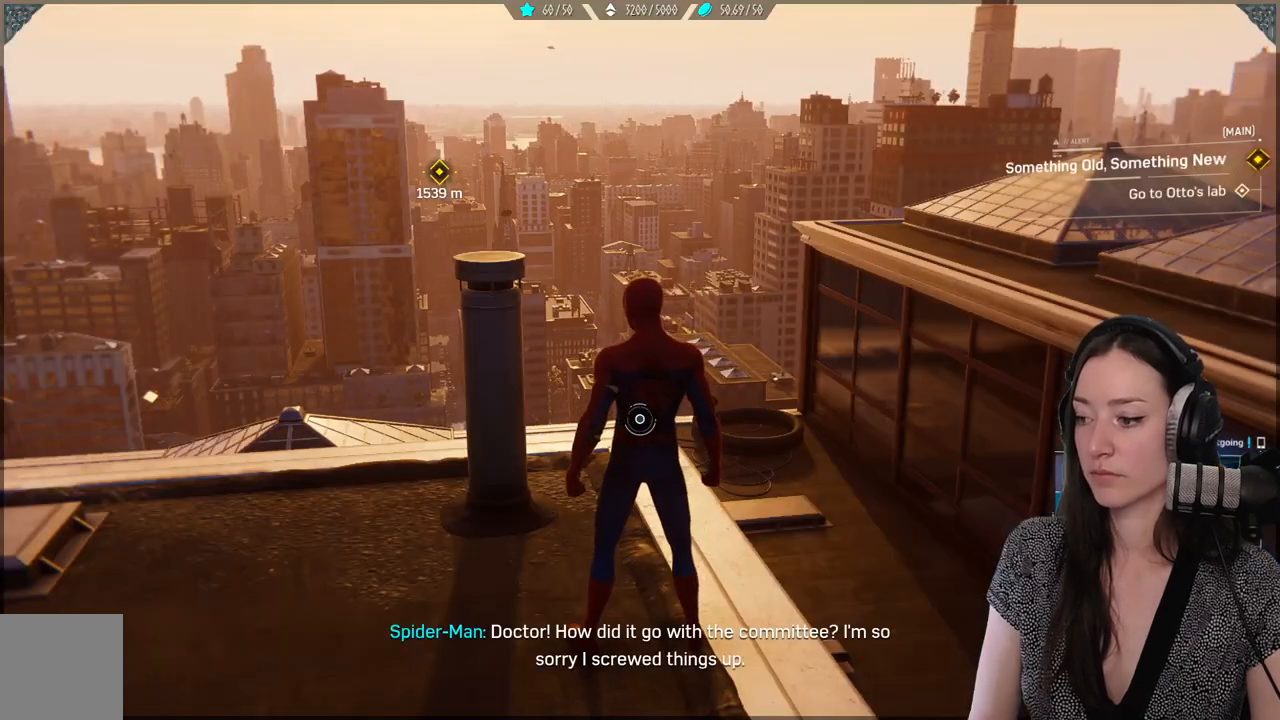
{"buttons": [], "left_stick": "center", "right_stick": "center", "events": [[217, "left_stick", "up"], [217, "right_stick", "center"], [383, "left_stick", "center"]]}
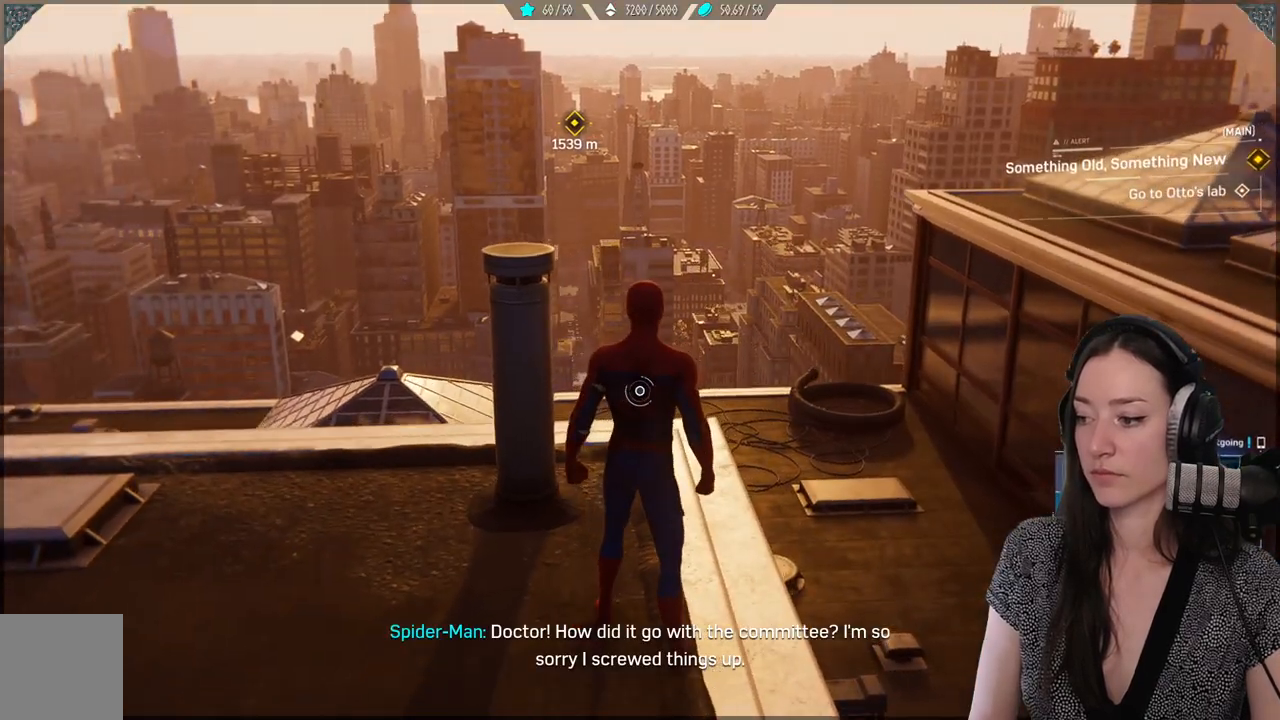
{"buttons": [], "left_stick": "down-left", "right_stick": "right", "events": [[100, "left_stick", "down-left"], [417, "right_stick", "right"]]}
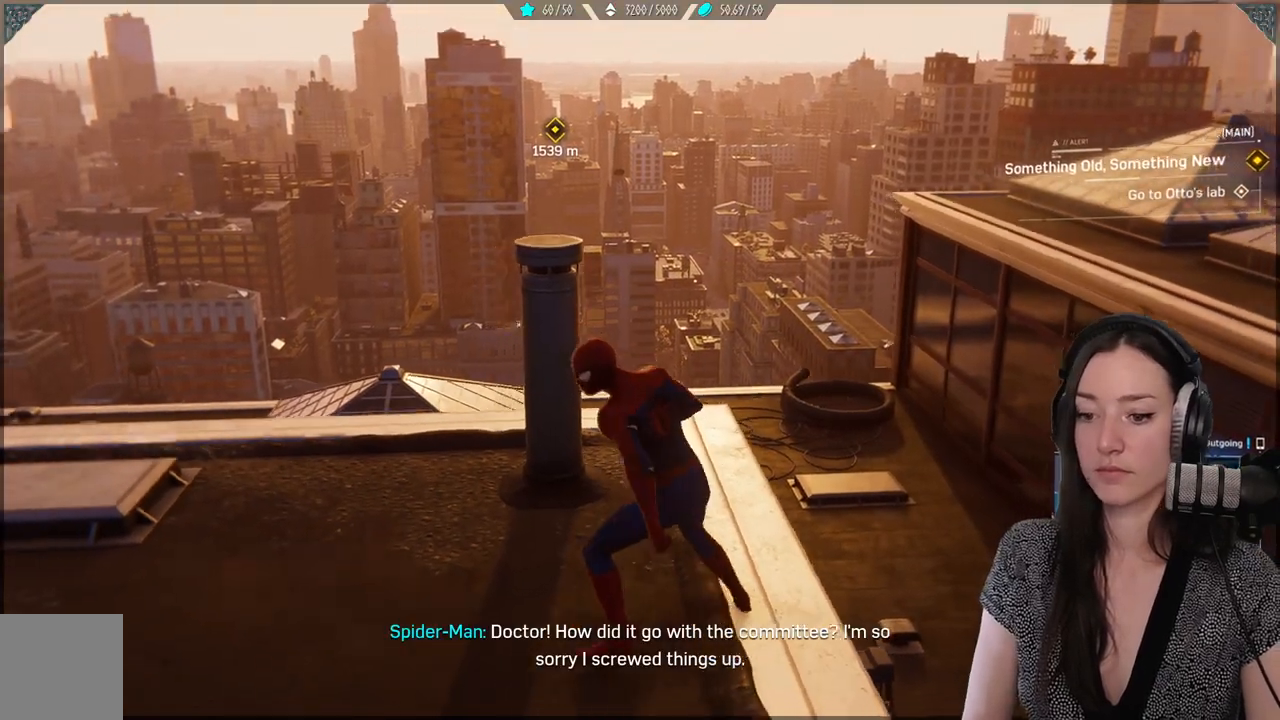
{"buttons": [], "left_stick": "up", "right_stick": "center", "events": [[150, "right_stick", "center"], [183, "left_stick", "center"], [500, "left_stick", "up"]]}
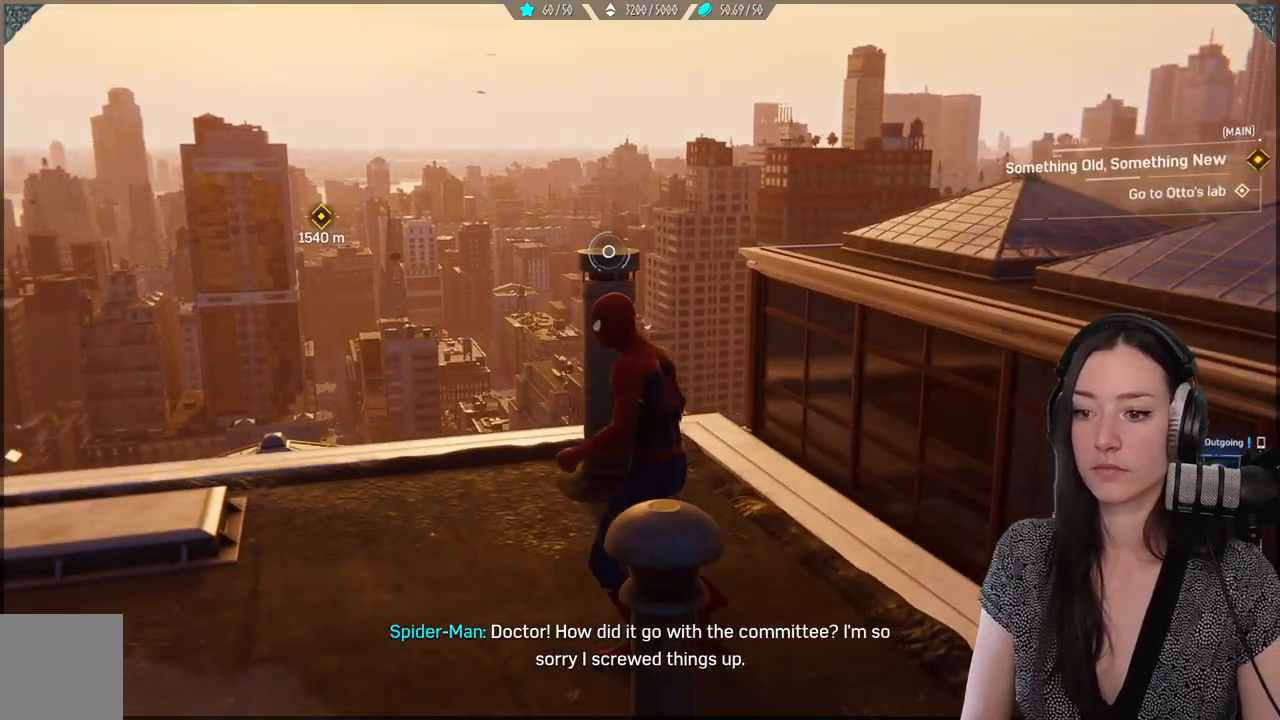
{"buttons": [], "left_stick": "center", "right_stick": "center", "events": [[33, "right_stick", "down"], [200, "right_stick", "center"], [217, "left_stick", "center"]]}
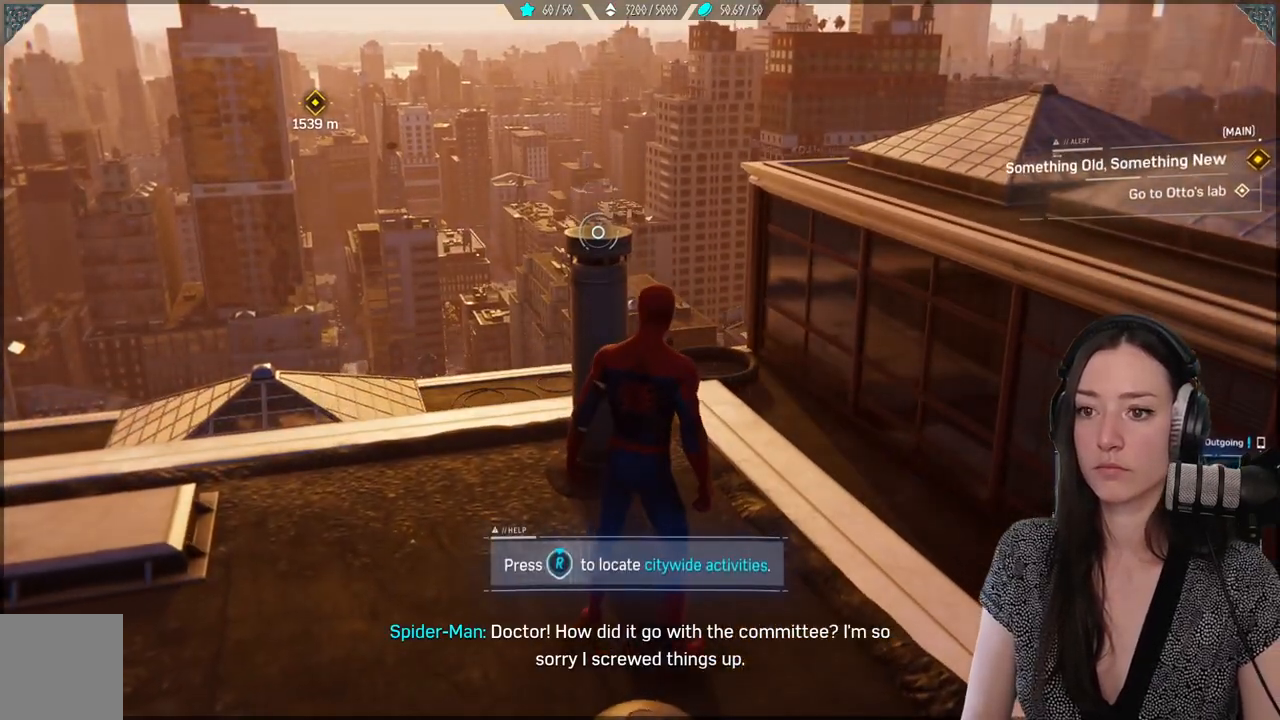
{"buttons": [], "left_stick": "center", "right_stick": "center", "events": []}
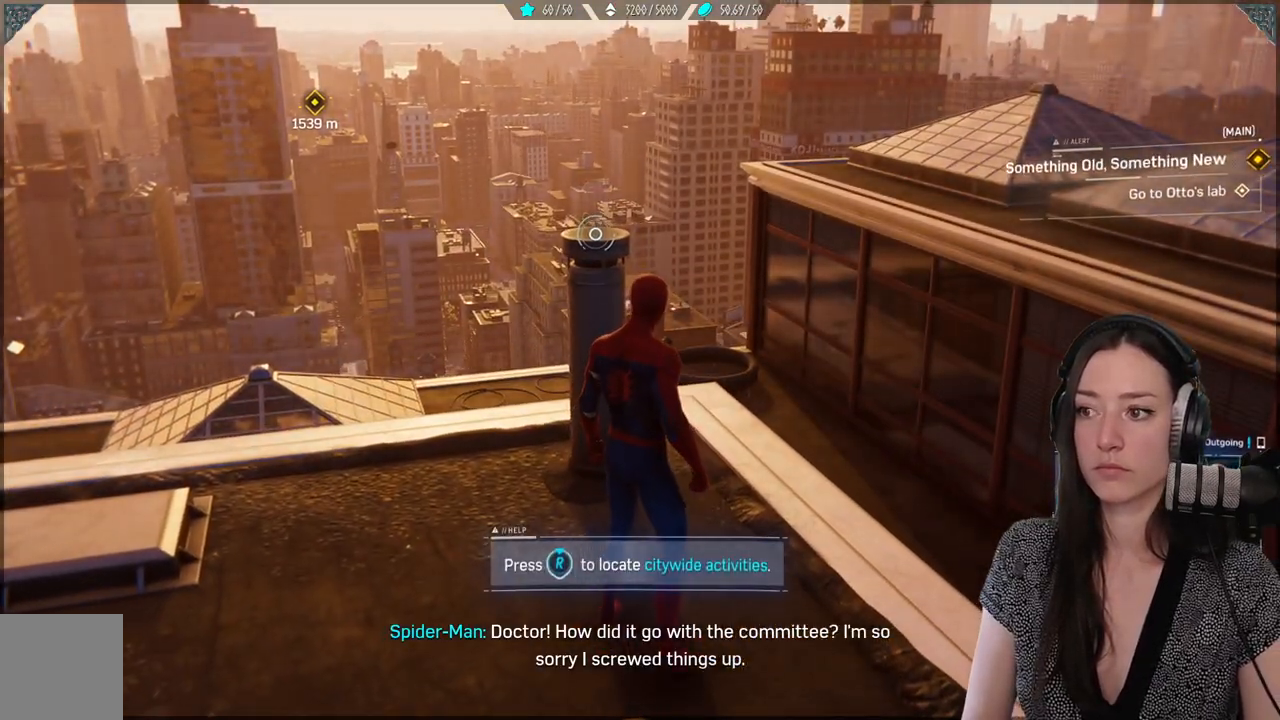
{"buttons": [], "left_stick": "center", "right_stick": "right", "events": [[183, "right_stick", "right"]]}
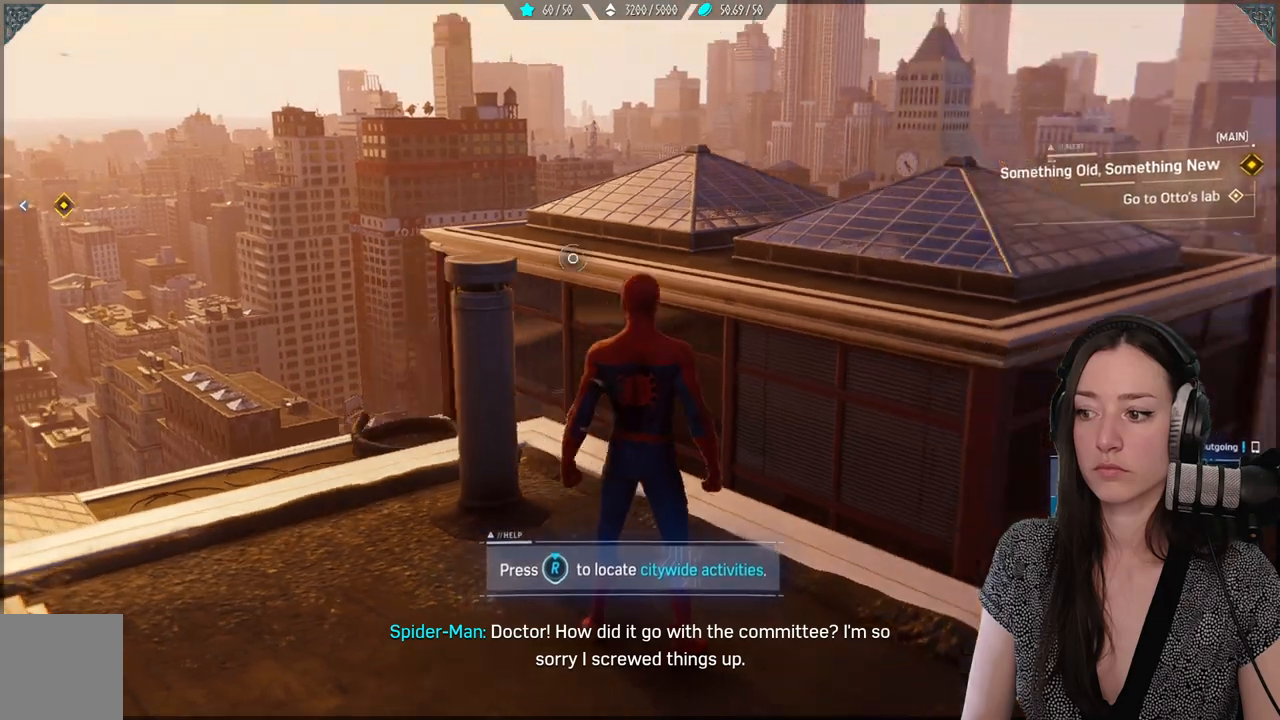
{"buttons": [], "left_stick": "center", "right_stick": "down-right", "events": [[500, "right_stick", "down-right"]]}
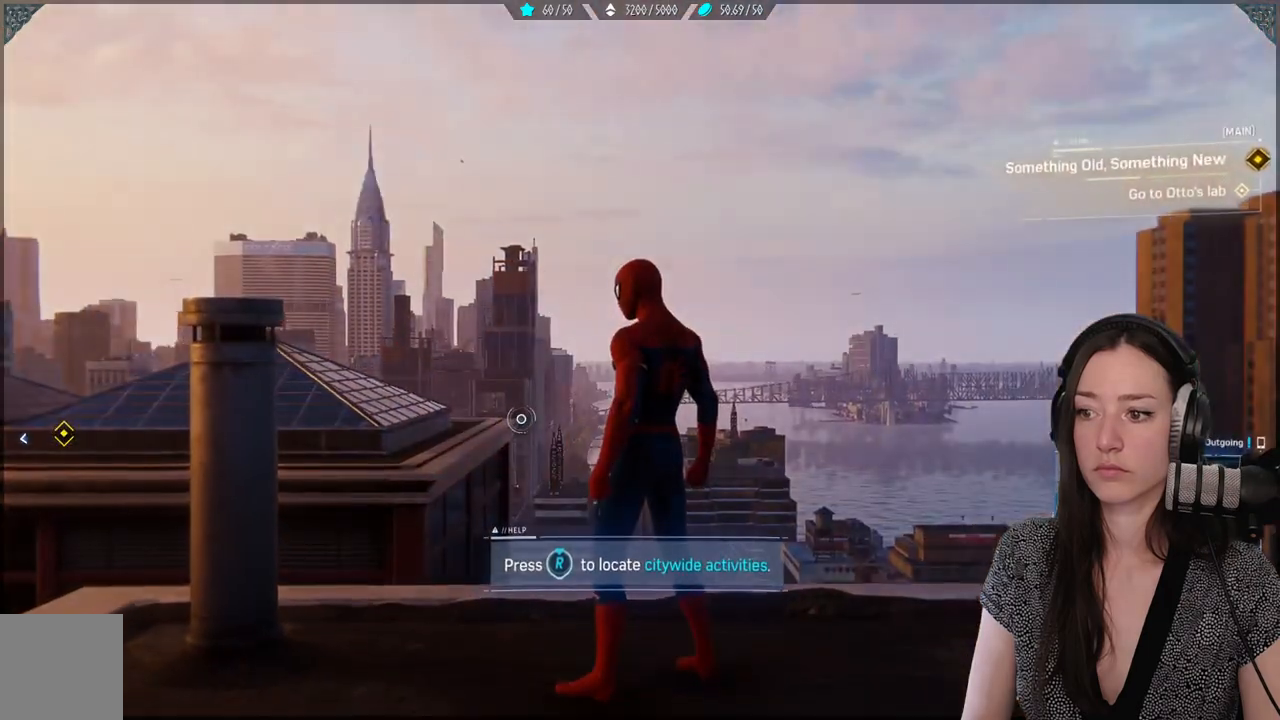
{"buttons": [], "left_stick": "center", "right_stick": "center", "events": [[483, "right_stick", "center"]]}
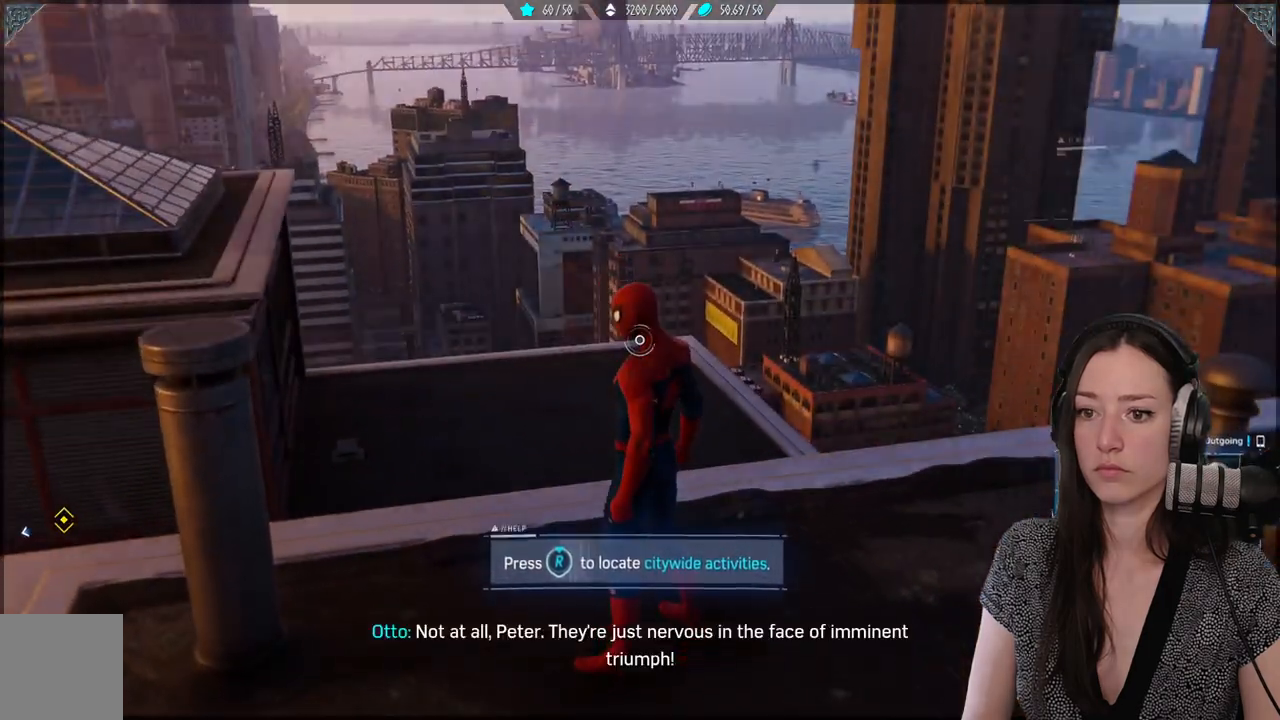
{"buttons": [], "left_stick": "center", "right_stick": "down-left", "events": [[417, "right_stick", "down-left"]]}
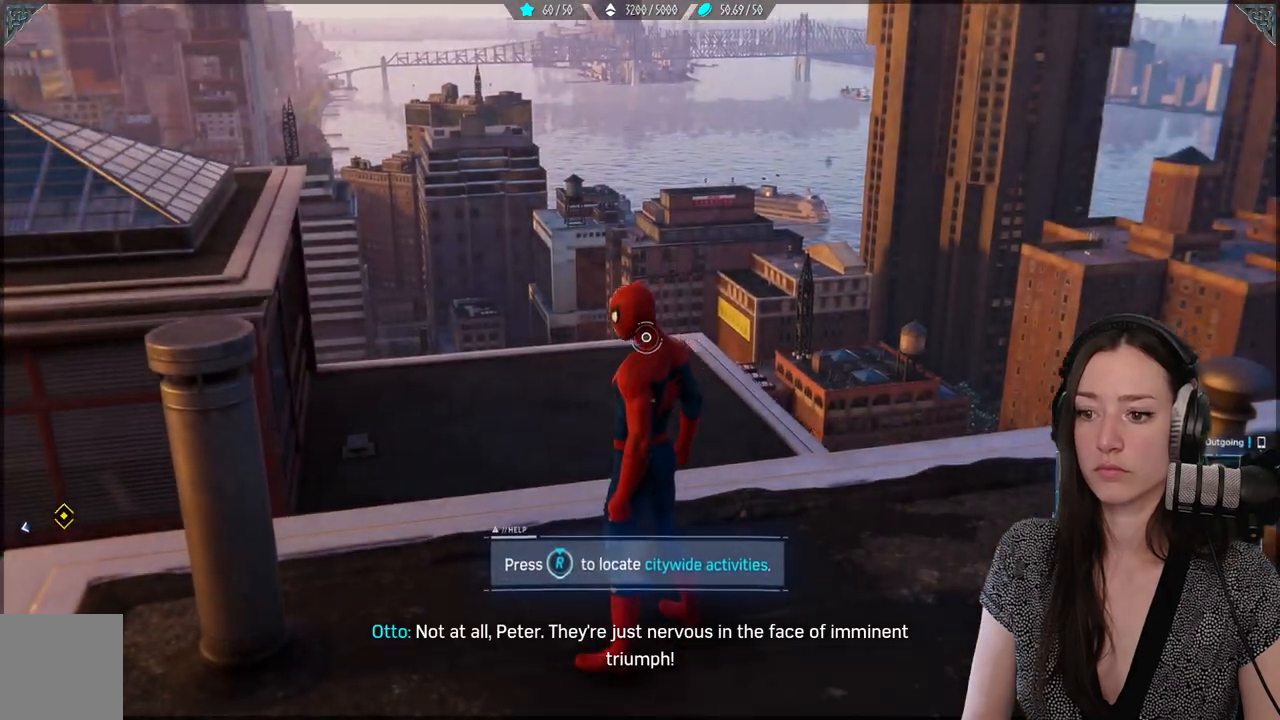
{"buttons": [], "left_stick": "center", "right_stick": "left", "events": [[133, "right_stick", "left"]]}
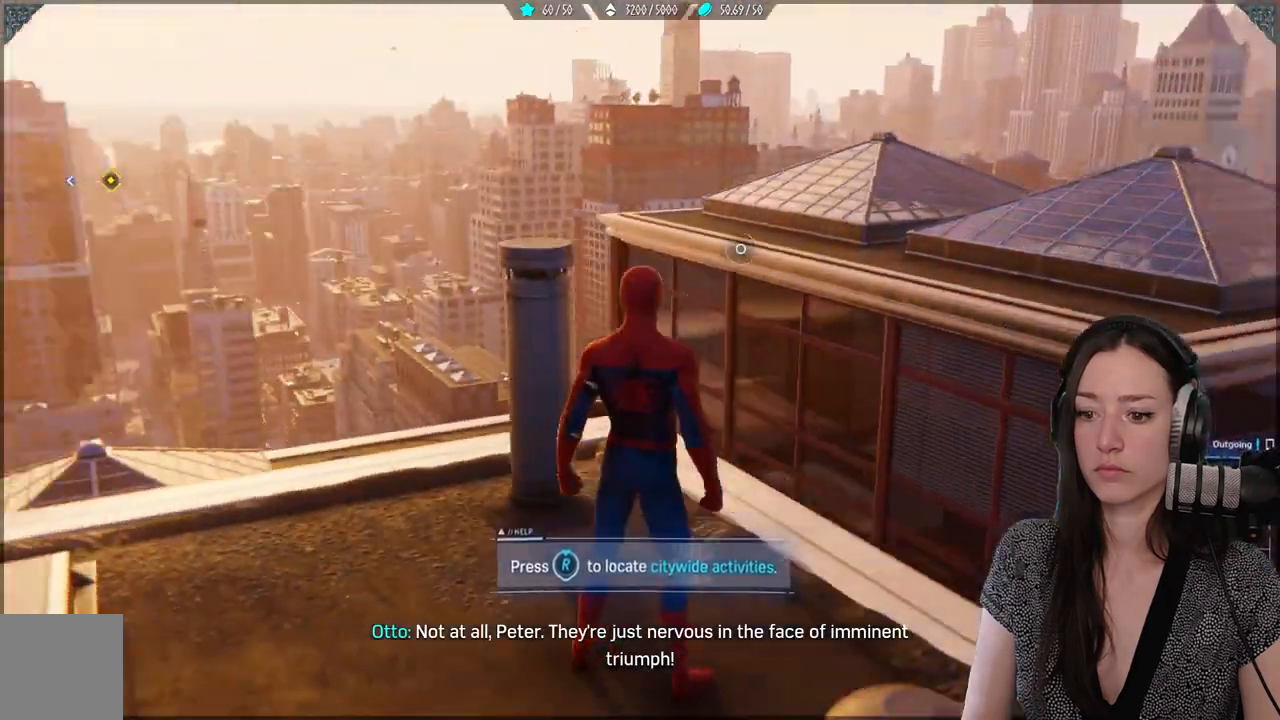
{"buttons": ["R3"], "left_stick": "center", "right_stick": "center", "events": [[333, "right_stick", "center"], [450, "R3", "down"]]}
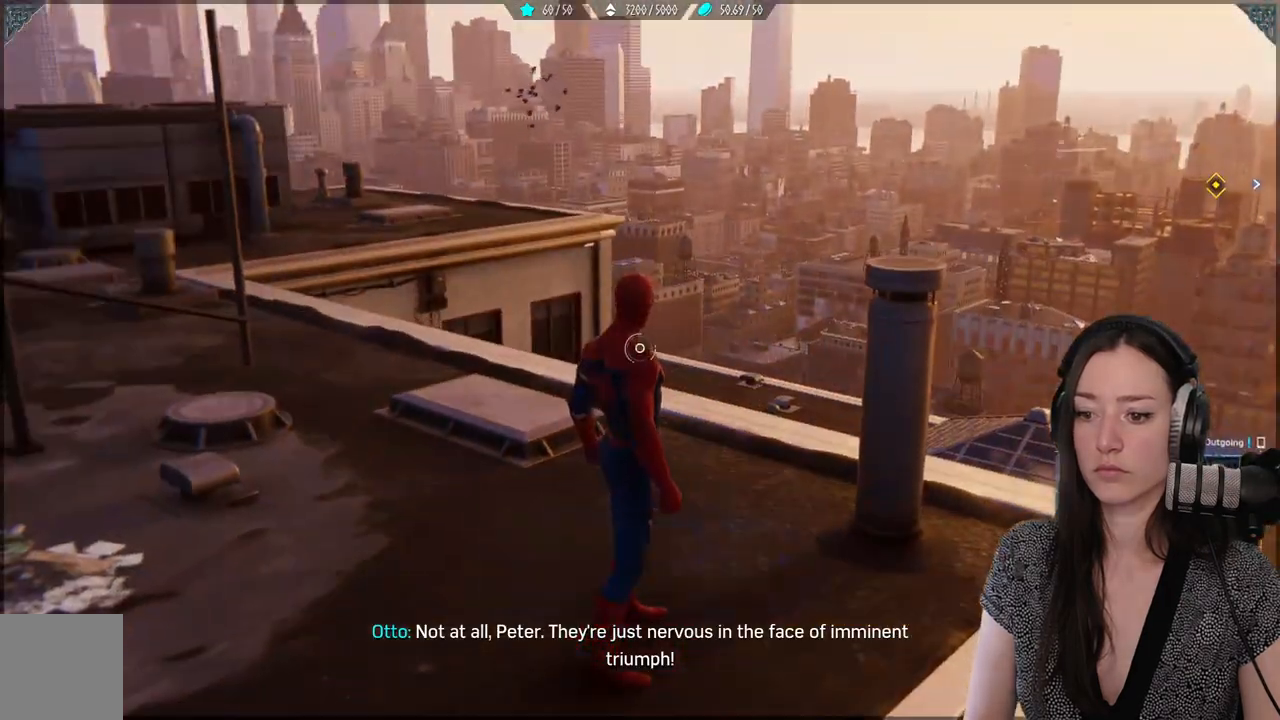
{"buttons": [], "left_stick": "center", "right_stick": "center", "events": [[67, "R3", "up"]]}
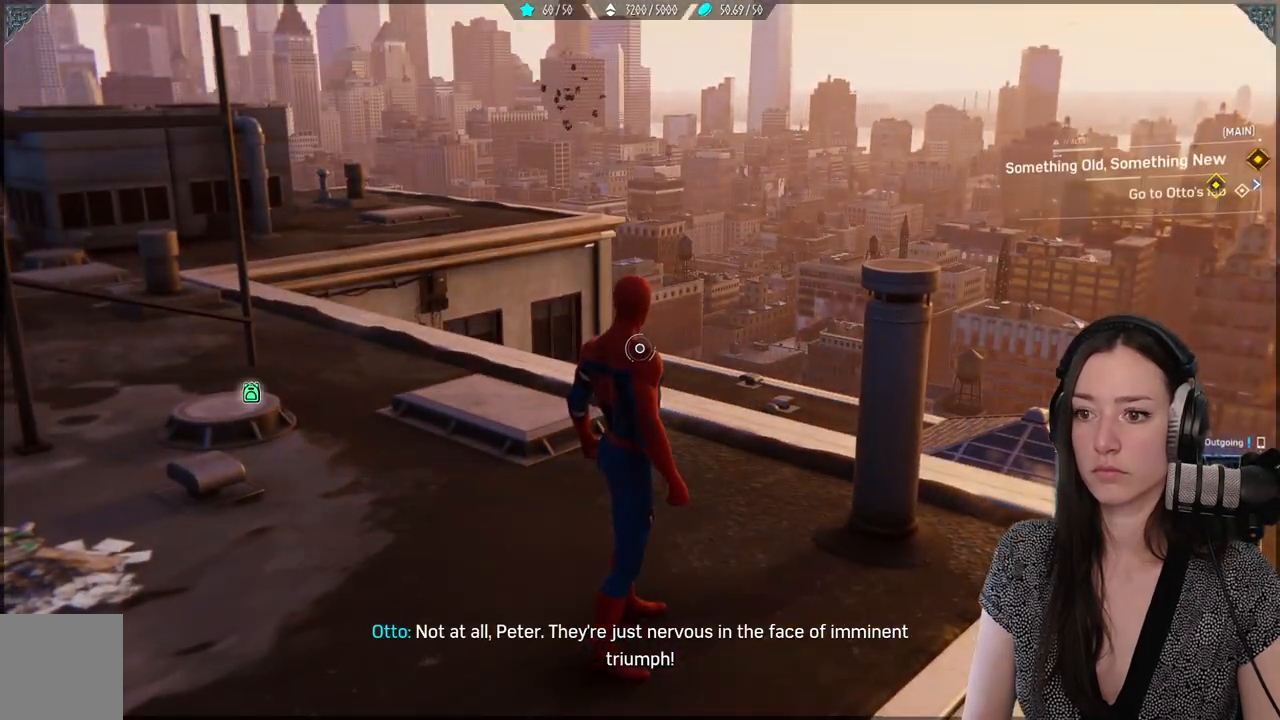
{"buttons": [], "left_stick": "center", "right_stick": "center", "events": [[167, "right_stick", "right"], [433, "right_stick", "center"]]}
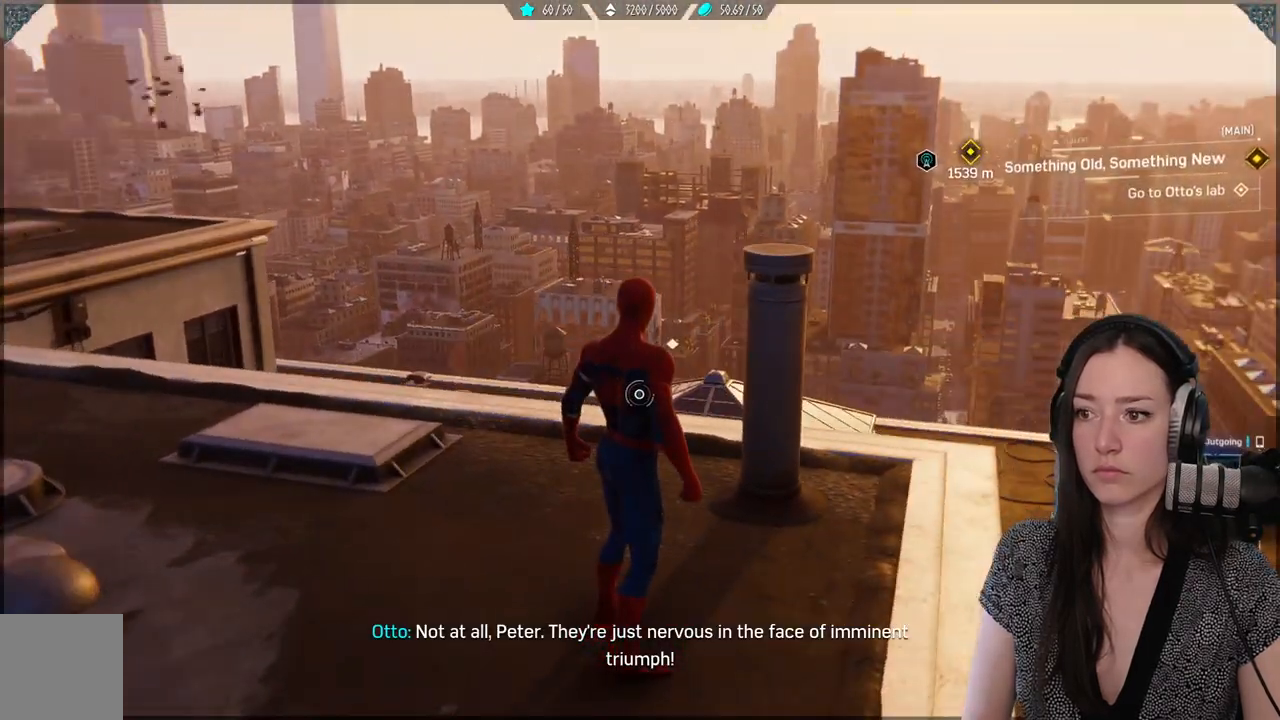
{"buttons": [], "left_stick": "center", "right_stick": "right", "events": [[483, "right_stick", "right"]]}
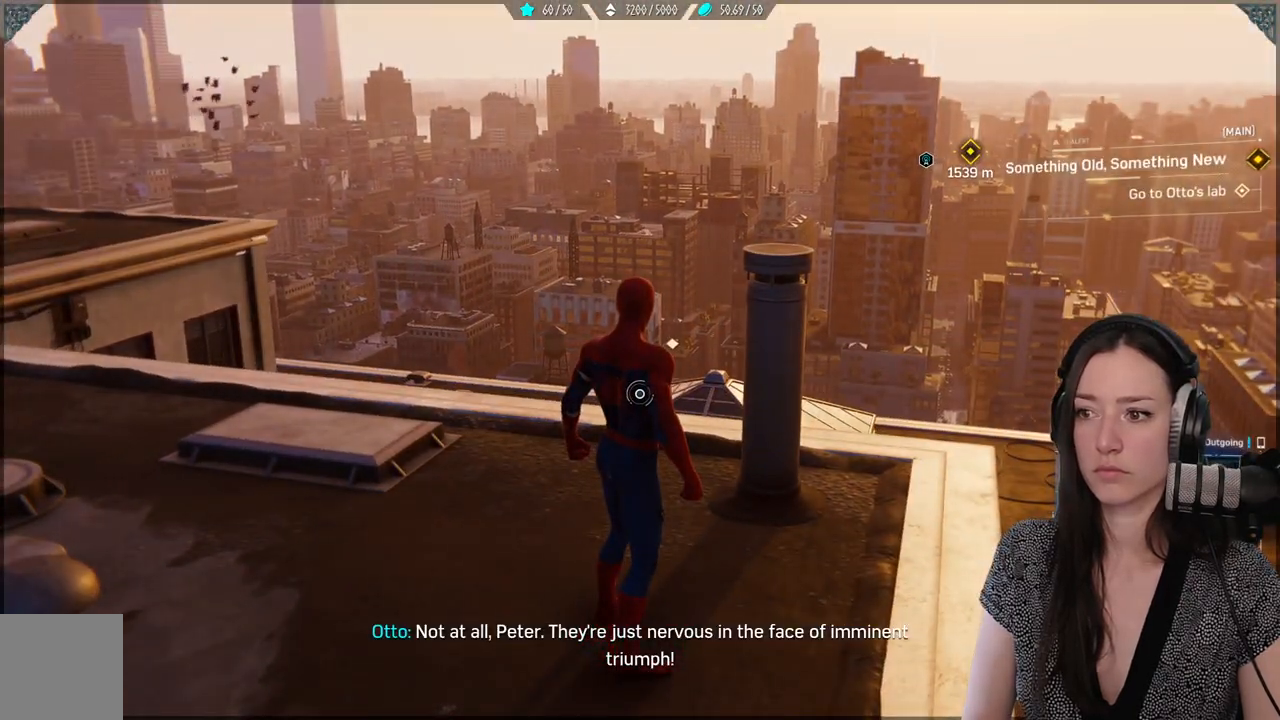
{"buttons": [], "left_stick": "center", "right_stick": "center", "events": [[117, "right_stick", "up-right"], [233, "right_stick", "center"]]}
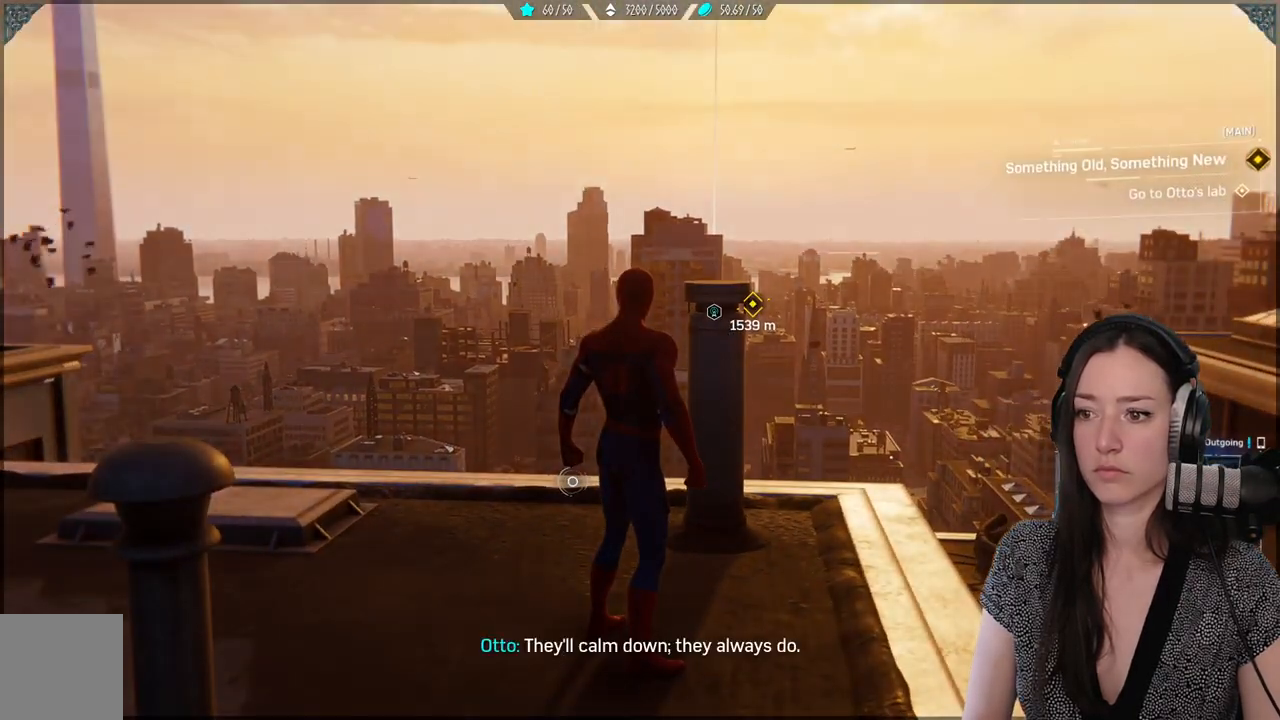
{"buttons": [], "left_stick": "center", "right_stick": "center", "events": [[33, "right_stick", "down-left"], [133, "right_stick", "center"]]}